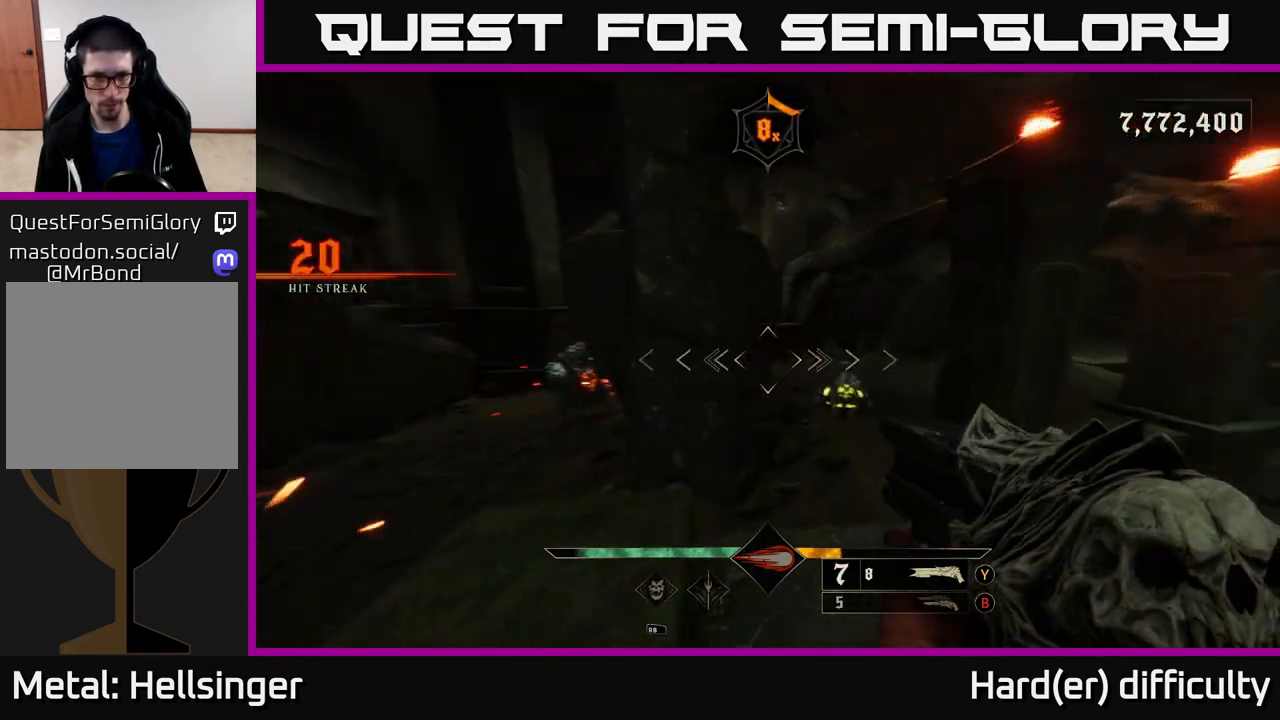
Gameplay with a controller (Xbox layout); each line is a JSON object with the inputs held at the frame after it. "events" lists button and stick changes between this image and that frame as [ms after this image, input, new state], when the widget could be followed in between.
{"buttons": [], "left_stick": "right", "right_stick": "center", "events": [[17, "right_stick", "center"], [150, "left_stick", "right"], [183, "right_stick", "down-right"], [367, "R2", "down"], [417, "right_stick", "center"], [433, "R2", "up"]]}
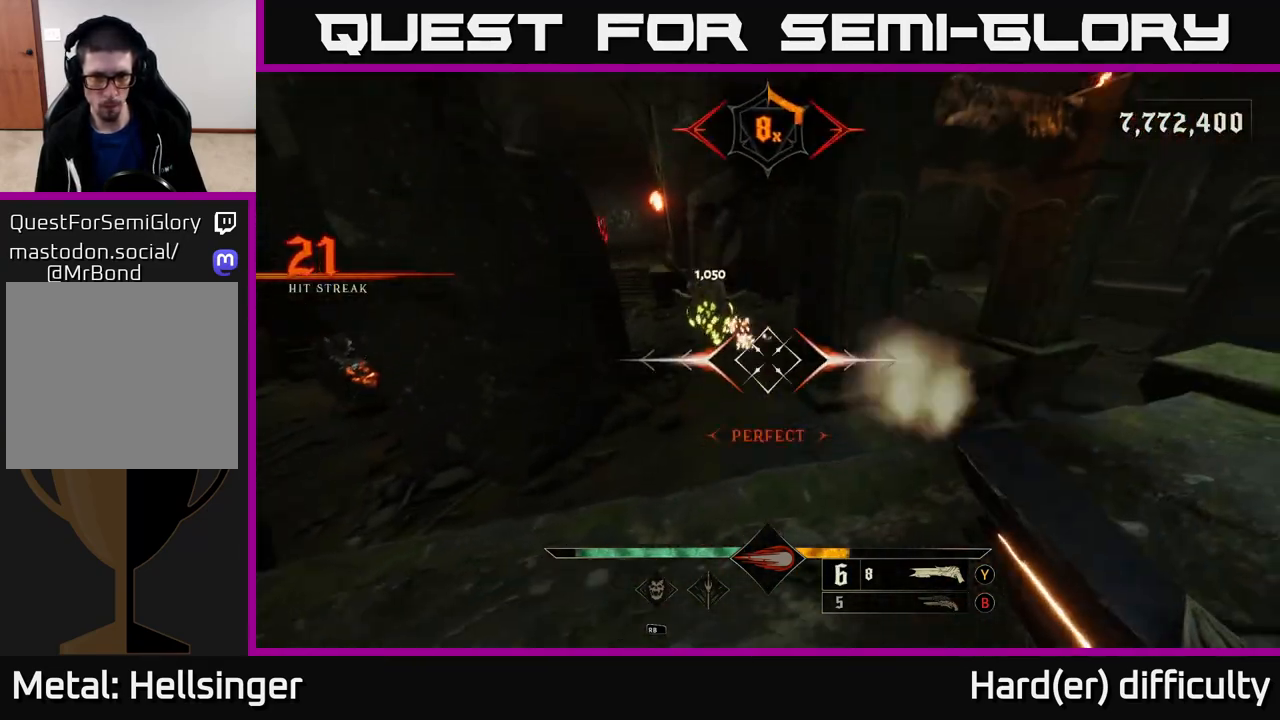
{"buttons": [], "left_stick": "up-right", "right_stick": "left", "events": [[100, "right_stick", "left"], [150, "right_stick", "up-left"], [267, "right_stick", "center"], [383, "right_stick", "left"], [400, "left_stick", "up-right"]]}
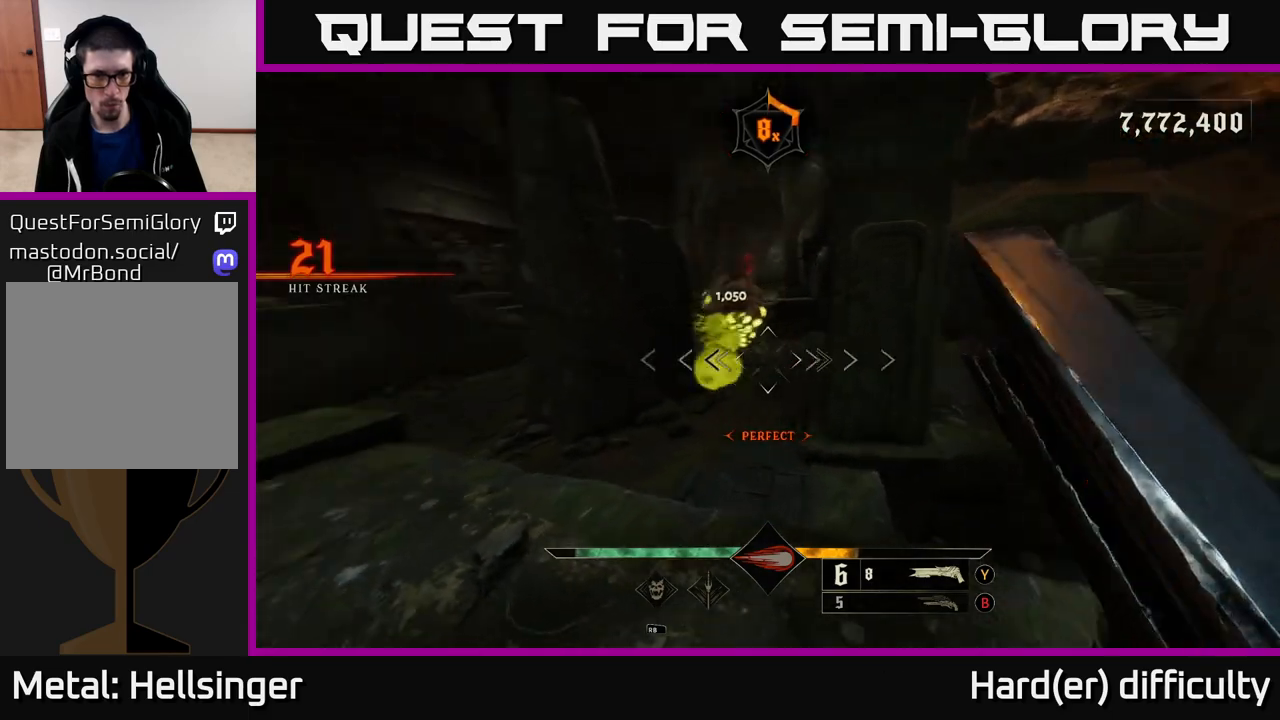
{"buttons": [], "left_stick": "left", "right_stick": "center", "events": [[33, "right_stick", "center"], [100, "left_stick", "right"], [167, "right_stick", "up-left"], [233, "R2", "down"], [250, "L2", "down"], [333, "L2", "up"], [333, "R2", "up"], [333, "right_stick", "center"], [367, "A", "down"], [483, "A", "up"], [483, "left_stick", "left"]]}
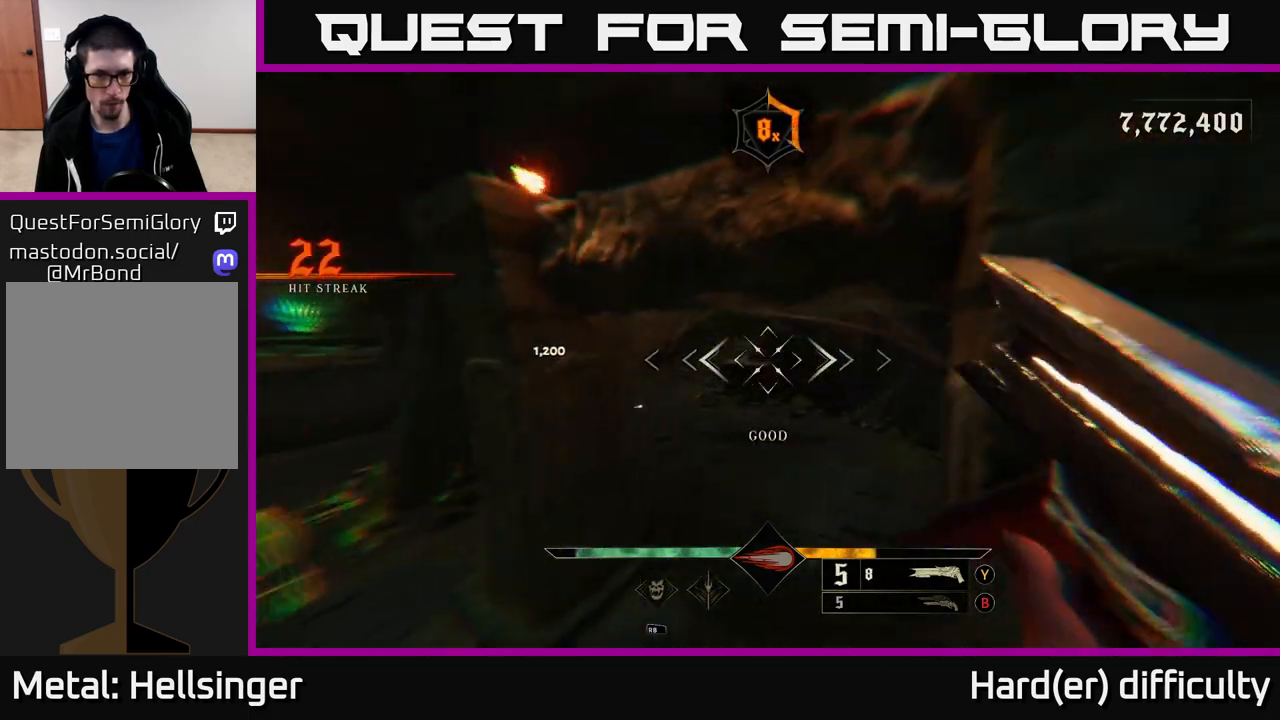
{"buttons": [], "left_stick": "up-left", "right_stick": "down-left", "events": [[217, "A", "down"], [333, "A", "up"], [367, "left_stick", "up-left"], [467, "right_stick", "down-left"]]}
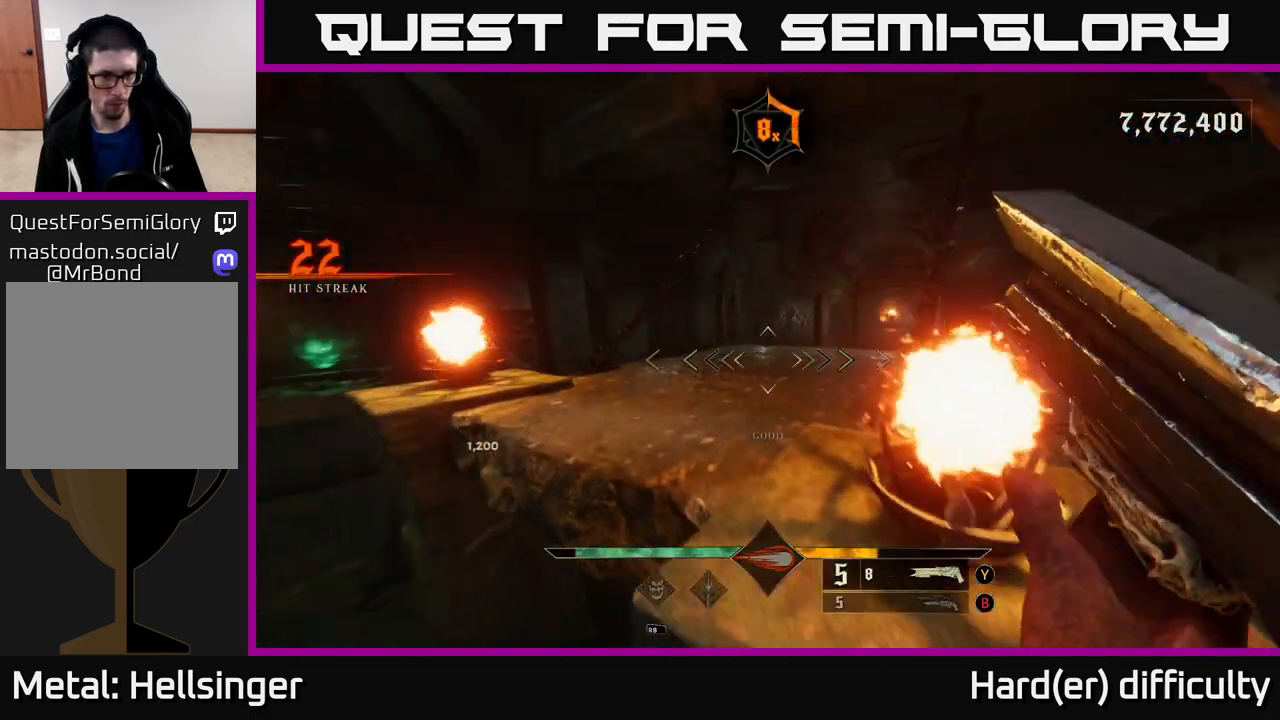
{"buttons": [], "left_stick": "up-left", "right_stick": "center", "events": [[183, "L2", "down"], [183, "right_stick", "center"], [250, "right_stick", "down-right"], [300, "L2", "up"], [500, "right_stick", "center"]]}
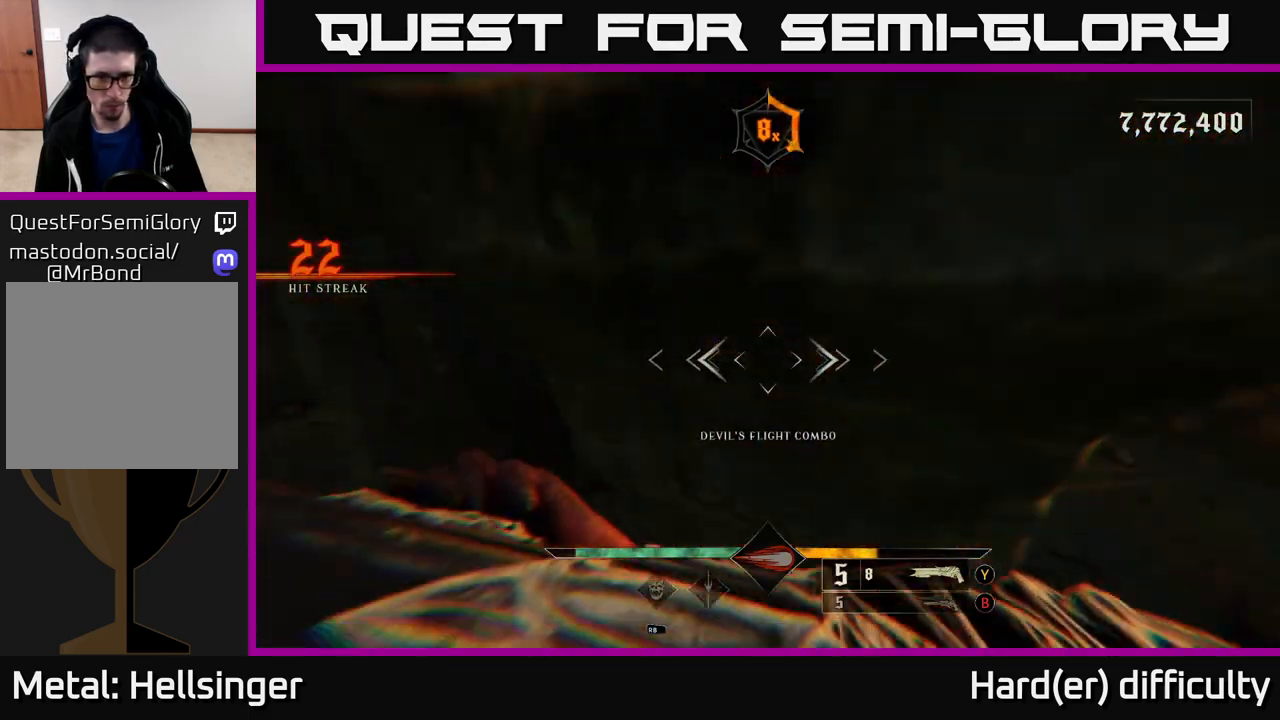
{"buttons": [], "left_stick": "up-left", "right_stick": "up-right", "events": [[267, "right_stick", "up-right"]]}
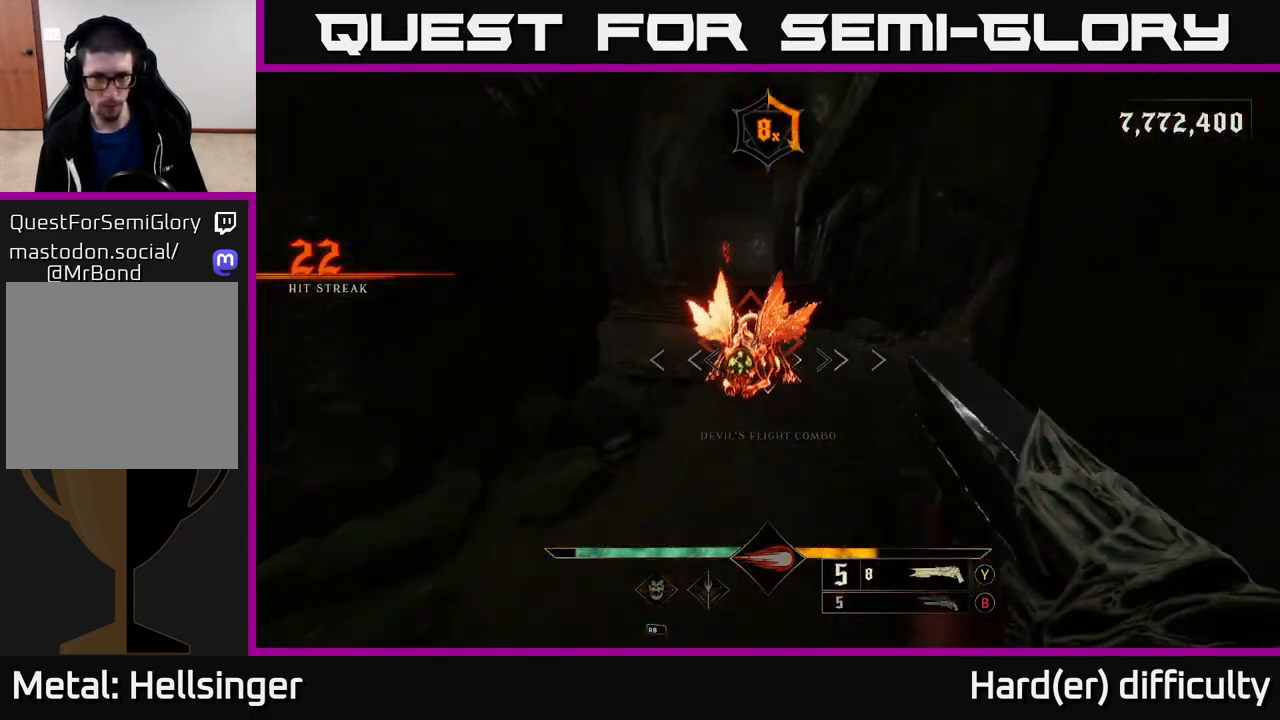
{"buttons": [], "left_stick": "center", "right_stick": "center", "events": [[167, "R2", "down"], [167, "left_stick", "center"], [200, "right_stick", "down-right"], [217, "R2", "up"], [217, "left_stick", "down"], [333, "left_stick", "center"], [333, "right_stick", "down-left"], [400, "right_stick", "center"]]}
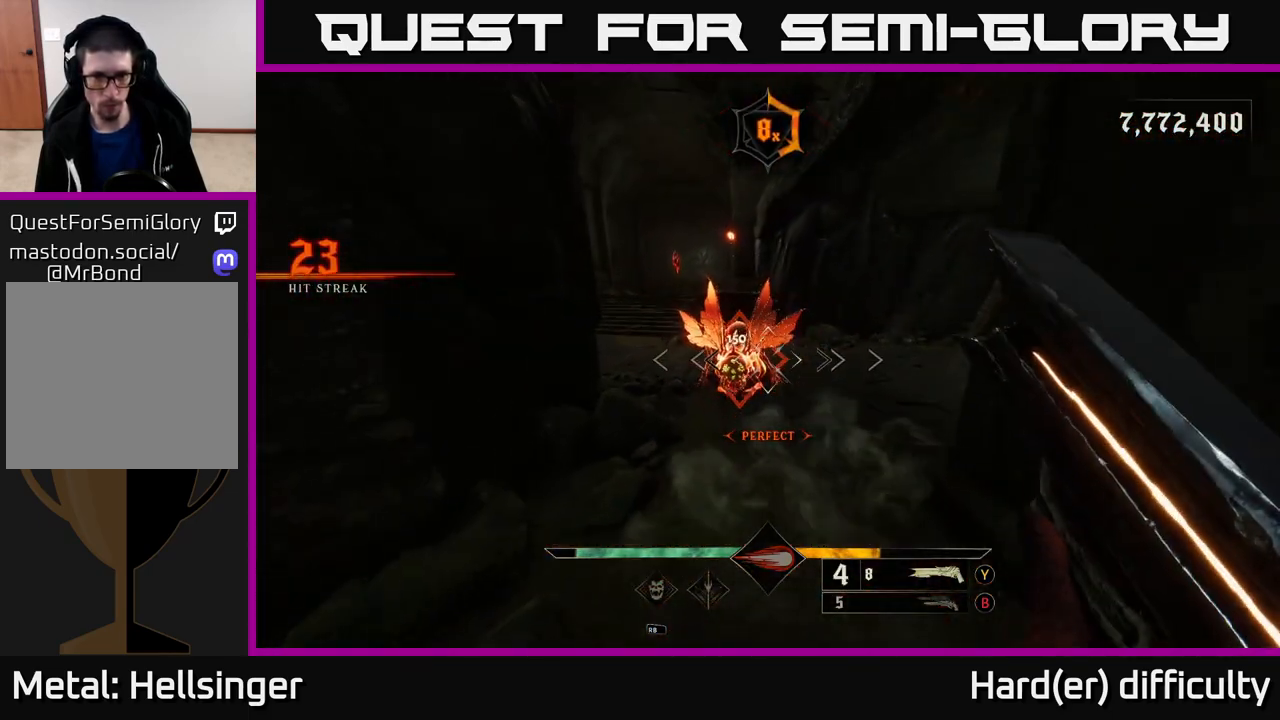
{"buttons": [], "left_stick": "center", "right_stick": "left", "events": [[17, "left_stick", "up"], [333, "right_stick", "down-left"], [350, "left_stick", "center"], [467, "right_stick", "left"]]}
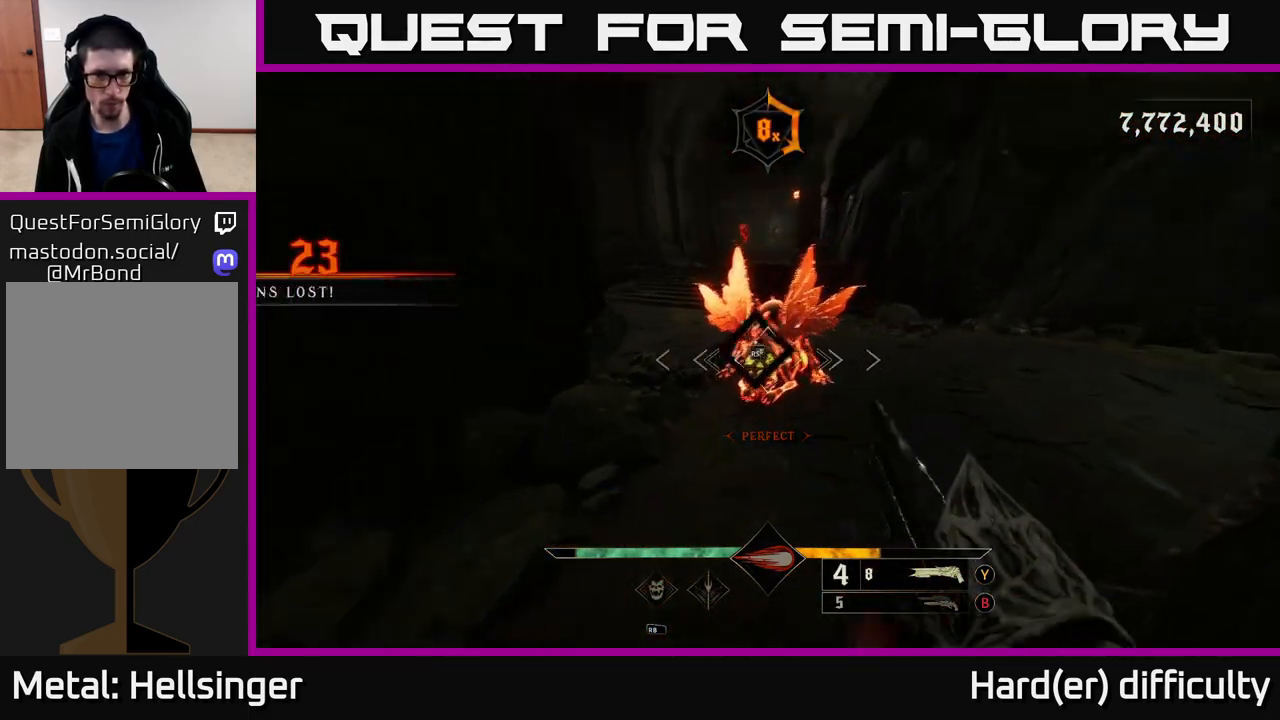
{"buttons": [], "left_stick": "right", "right_stick": "right", "events": [[100, "left_stick", "up-right"], [400, "left_stick", "right"], [417, "right_stick", "right"]]}
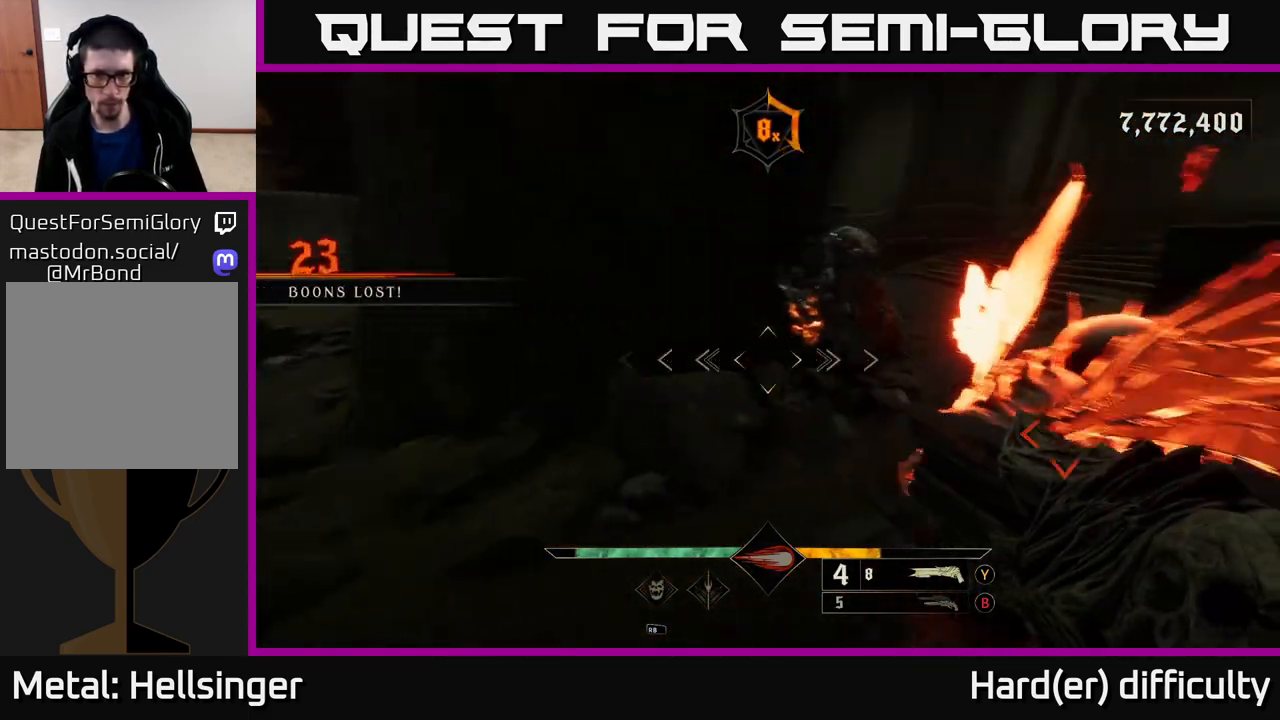
{"buttons": [], "left_stick": "center", "right_stick": "left", "events": [[83, "left_stick", "down-right"], [200, "right_stick", "down"], [250, "right_stick", "center"], [400, "left_stick", "center"], [483, "right_stick", "left"]]}
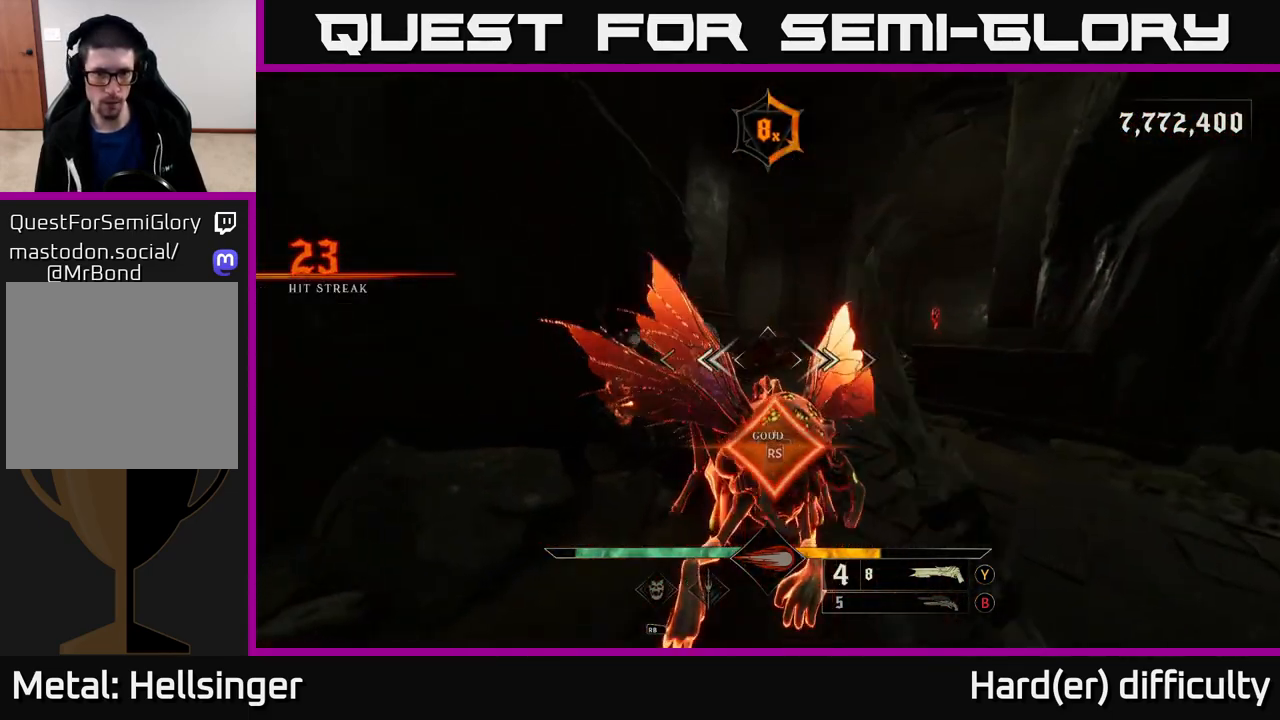
{"buttons": [], "left_stick": "down-right", "right_stick": "center", "events": [[67, "left_stick", "up"], [233, "left_stick", "down-right"], [483, "right_stick", "center"]]}
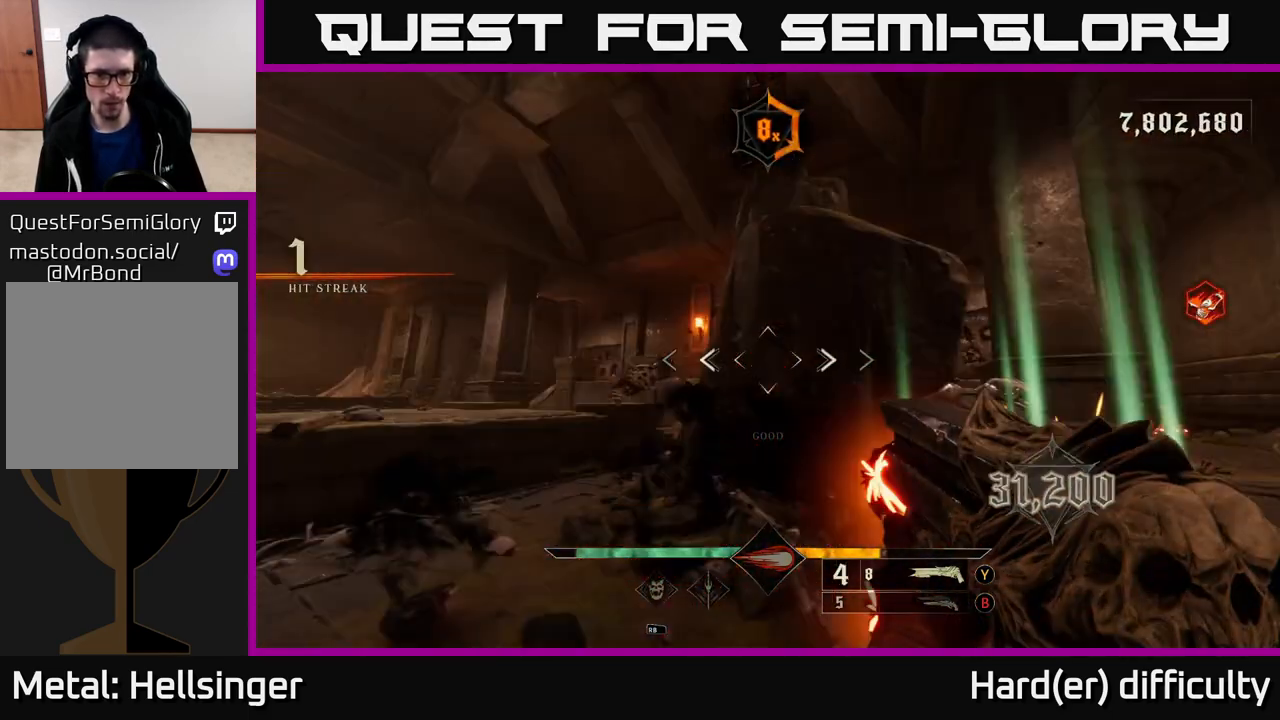
{"buttons": [], "left_stick": "down-right", "right_stick": "center", "events": [[50, "X", "down"], [117, "X", "up"], [283, "right_stick", "down-right"], [433, "right_stick", "center"]]}
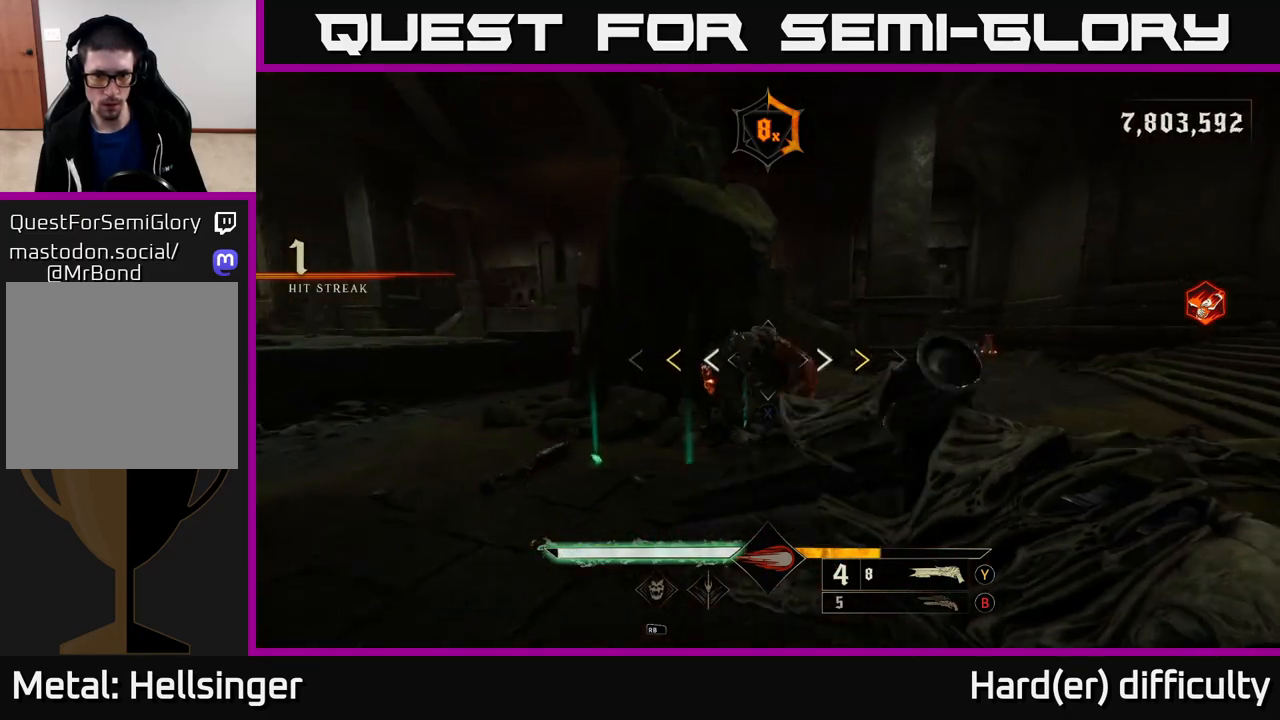
{"buttons": ["X"], "left_stick": "left", "right_stick": "center", "events": [[100, "A", "down"], [150, "left_stick", "left"], [250, "A", "up"], [500, "X", "down"]]}
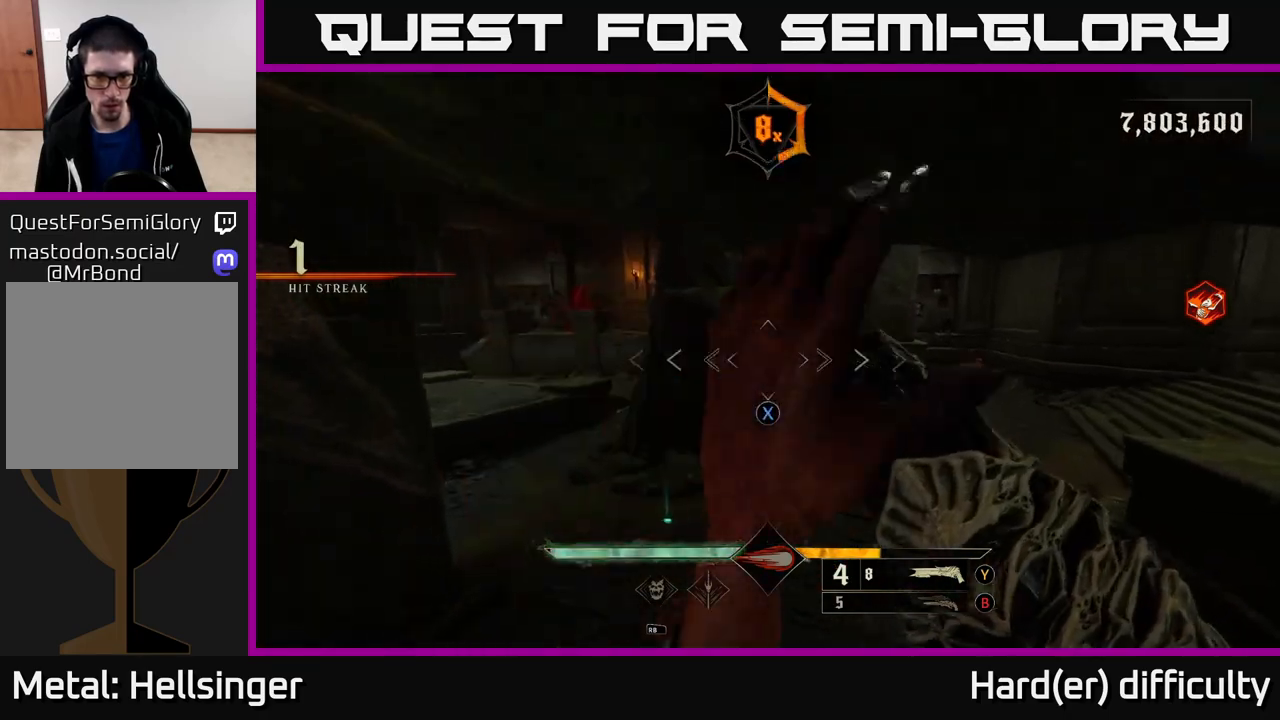
{"buttons": ["R2"], "left_stick": "down", "right_stick": "center", "events": [[83, "X", "up"], [150, "left_stick", "down-right"], [233, "right_stick", "right"], [367, "right_stick", "down"], [400, "left_stick", "down"], [483, "R2", "down"], [483, "right_stick", "center"]]}
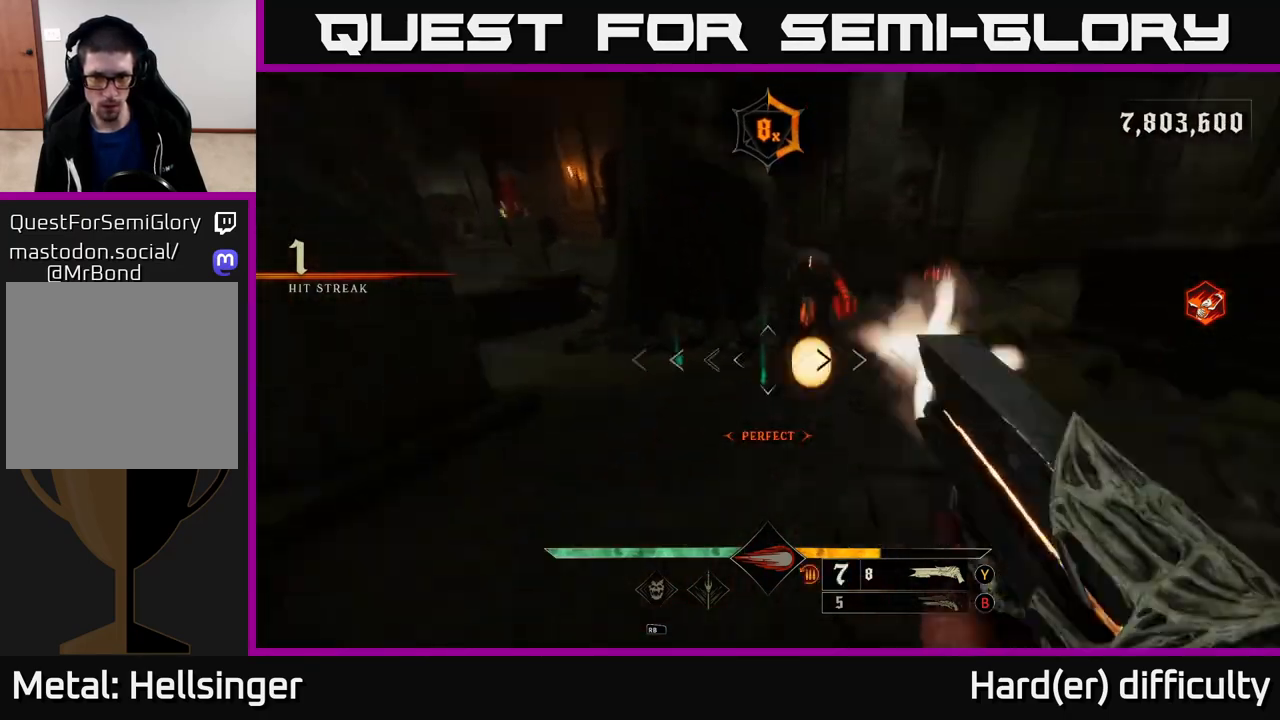
{"buttons": [], "left_stick": "right", "right_stick": "center"}
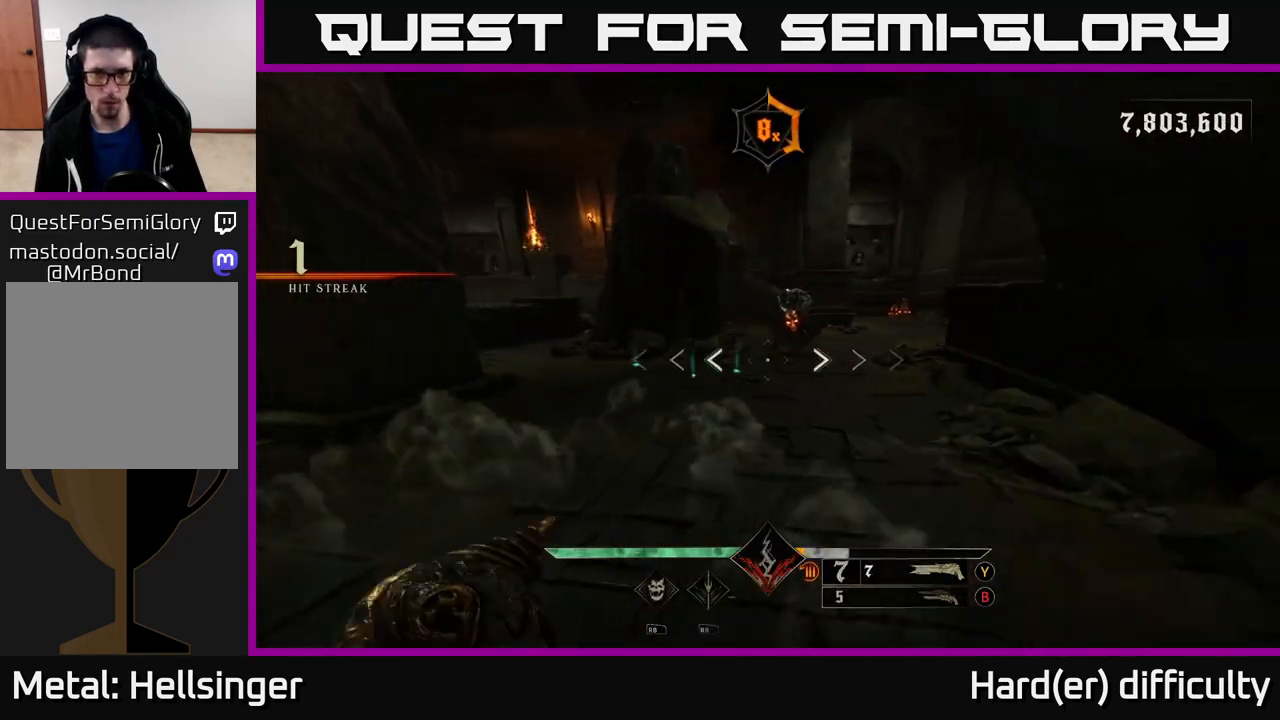
{"buttons": [], "left_stick": "up-left", "right_stick": "center", "events": [[100, "left_stick", "up-right"], [117, "right_stick", "up-right"], [200, "left_stick", "up"], [300, "right_stick", "center"], [317, "left_stick", "up-left"]]}
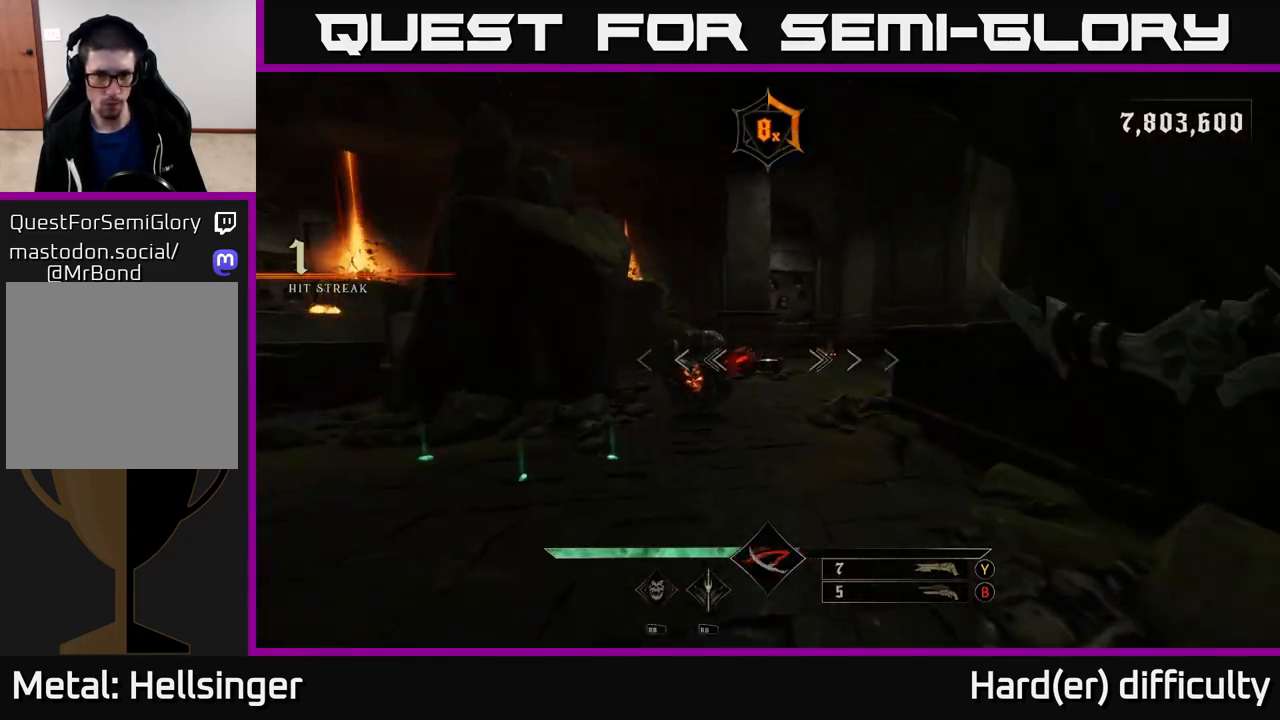
{"buttons": ["L2"], "left_stick": "right", "right_stick": "left", "events": [[367, "right_stick", "up-left"], [383, "R2", "down"], [450, "left_stick", "right"], [450, "right_stick", "left"], [467, "L2", "down"], [467, "R2", "up"]]}
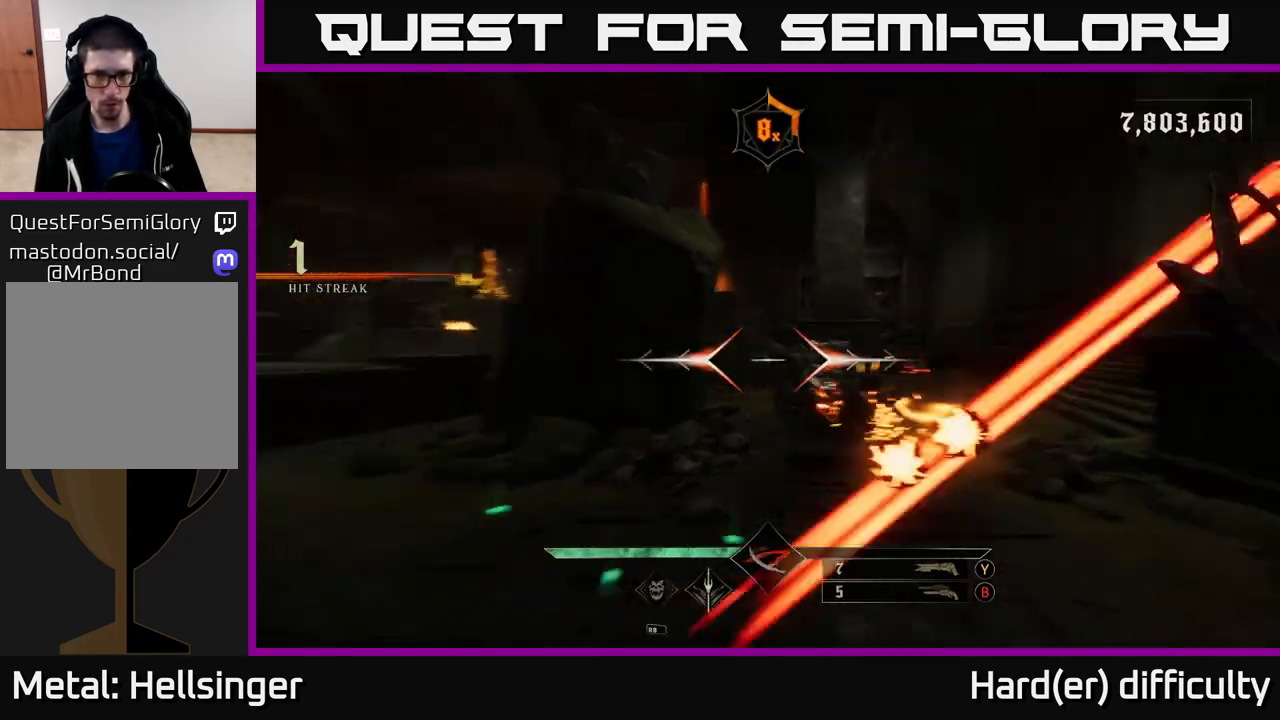
{"buttons": ["L2"], "left_stick": "left", "right_stick": "right", "events": [[100, "right_stick", "center"], [117, "L2", "up"], [300, "left_stick", "left"], [333, "R2", "down"], [350, "right_stick", "right"], [400, "L2", "down"], [450, "R2", "up"]]}
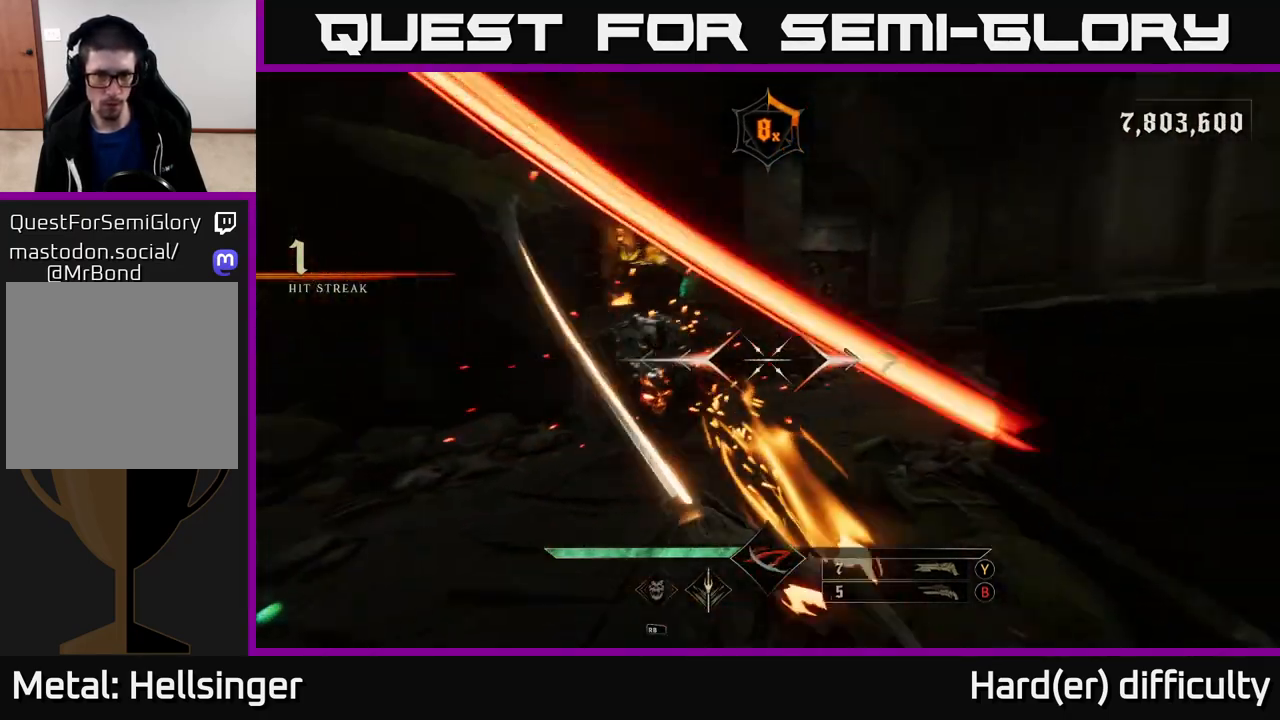
{"buttons": [], "left_stick": "right", "right_stick": "center", "events": [[17, "L2", "up"], [167, "right_stick", "center"], [283, "right_stick", "left"], [317, "R2", "down"], [350, "left_stick", "right"], [383, "L2", "down"], [433, "R2", "up"], [483, "L2", "up"], [483, "right_stick", "center"]]}
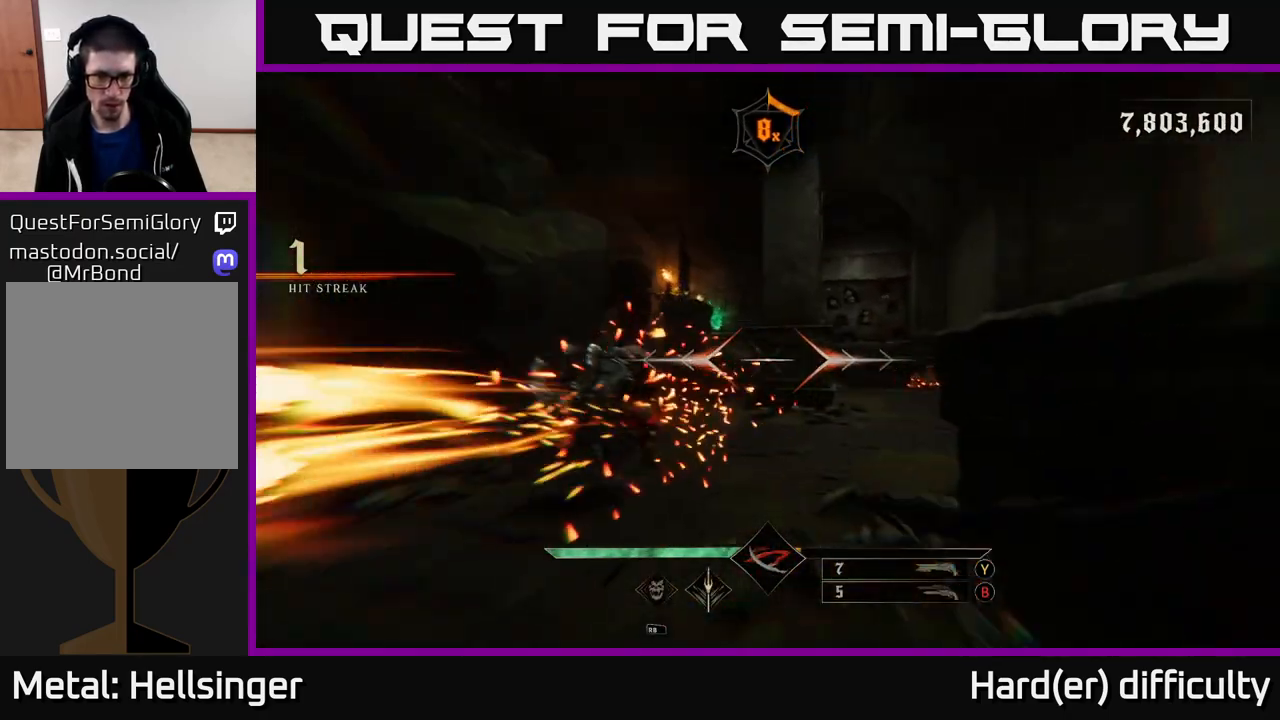
{"buttons": [], "left_stick": "right", "right_stick": "center", "events": [[67, "right_stick", "left"], [200, "left_stick", "up-right"], [350, "R2", "down"], [350, "right_stick", "center"], [400, "R2", "up"], [500, "left_stick", "right"]]}
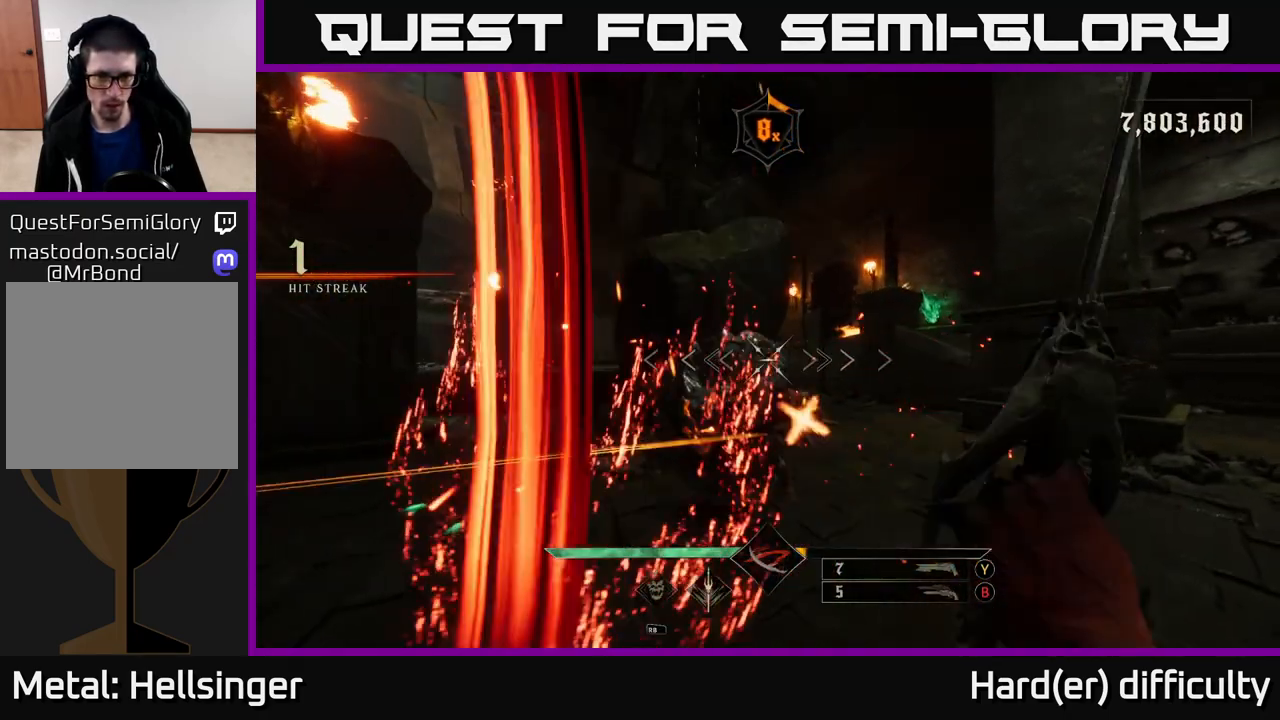
{"buttons": ["L2"], "left_stick": "right", "right_stick": "left", "events": [[50, "right_stick", "left"], [233, "R2", "down"], [300, "R2", "up"], [317, "right_stick", "center"], [450, "right_stick", "left"], [483, "L2", "down"]]}
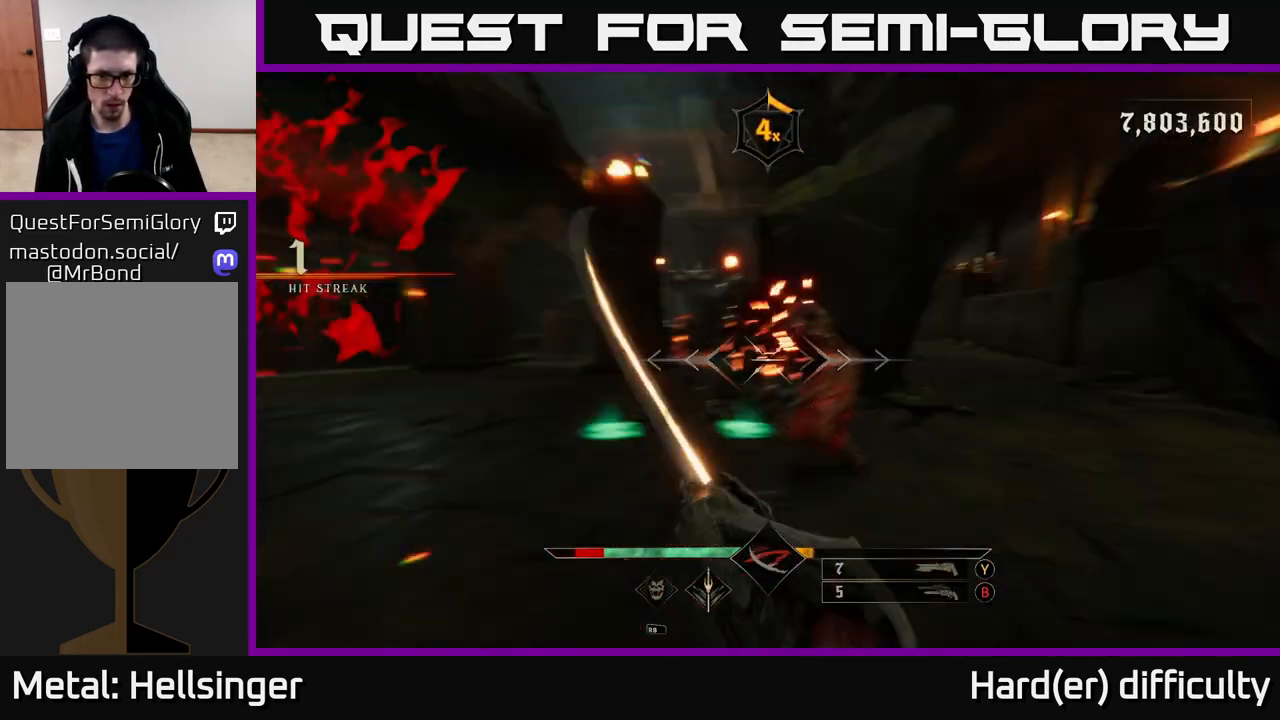
{"buttons": [], "left_stick": "up-left", "right_stick": "right", "events": [[100, "L2", "up"], [117, "left_stick", "up"], [167, "left_stick", "up-left"], [217, "R2", "down"], [250, "right_stick", "right"], [267, "R2", "up"]]}
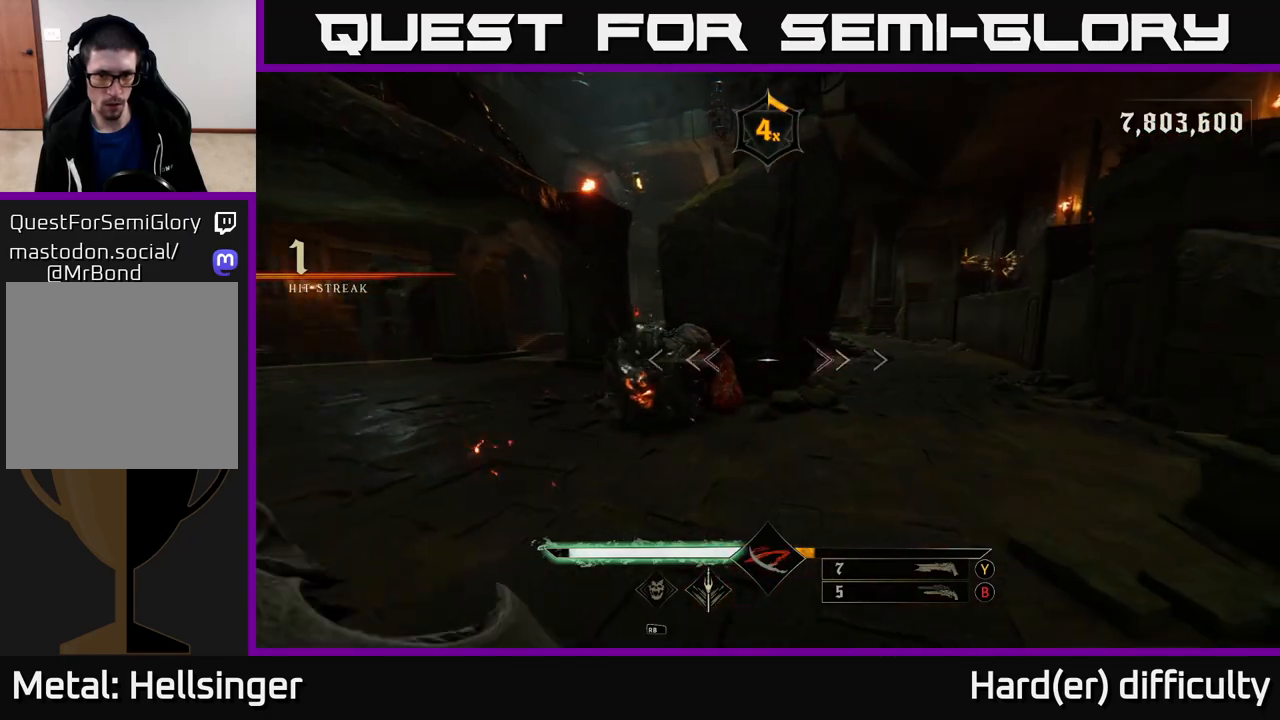
{"buttons": [], "left_stick": "up-left", "right_stick": "center", "events": [[33, "right_stick", "center"], [167, "R2", "down"], [200, "right_stick", "up-left"], [250, "R2", "up"], [250, "right_stick", "up-right"], [400, "right_stick", "center"]]}
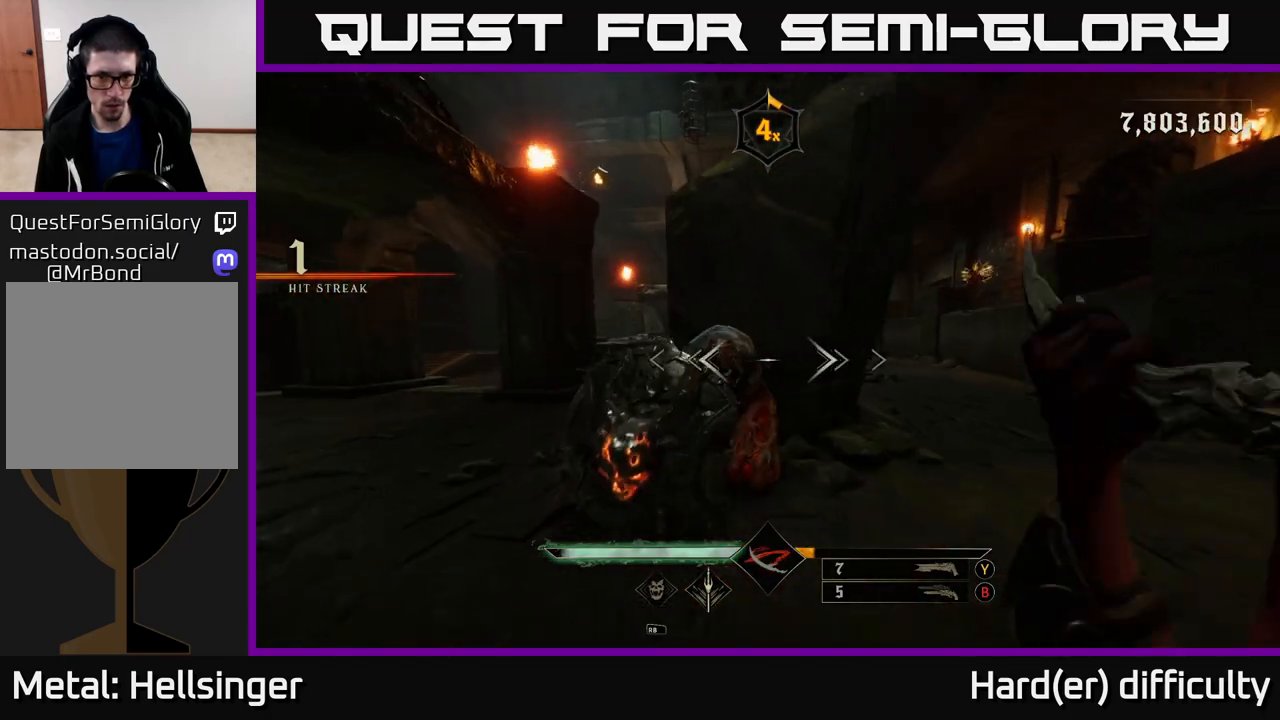
{"buttons": [], "left_stick": "up-right", "right_stick": "center", "events": [[150, "left_stick", "down"], [217, "right_stick", "down-left"], [317, "left_stick", "right"], [400, "left_stick", "up-right"], [417, "right_stick", "center"]]}
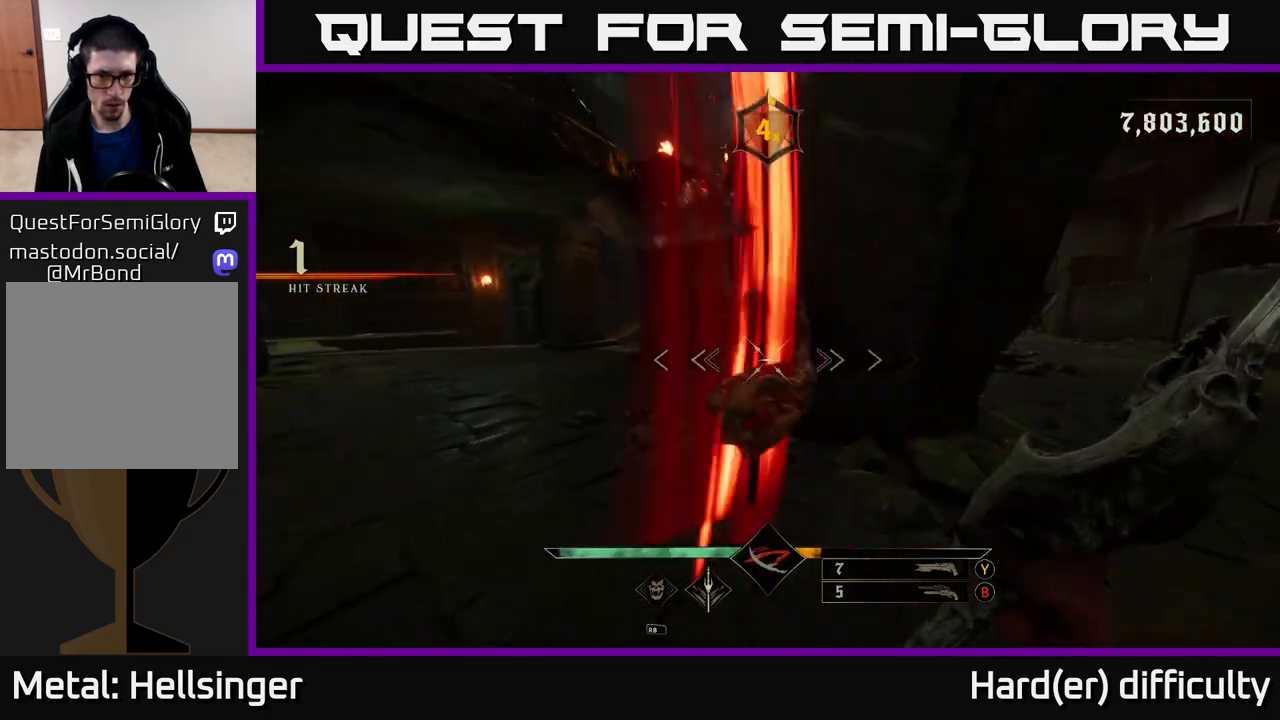
{"buttons": [], "left_stick": "down-left", "right_stick": "left", "events": [[67, "right_stick", "left"], [100, "R2", "down"], [183, "R2", "up"], [233, "left_stick", "right"], [267, "right_stick", "center"], [467, "right_stick", "left"], [483, "left_stick", "down-left"]]}
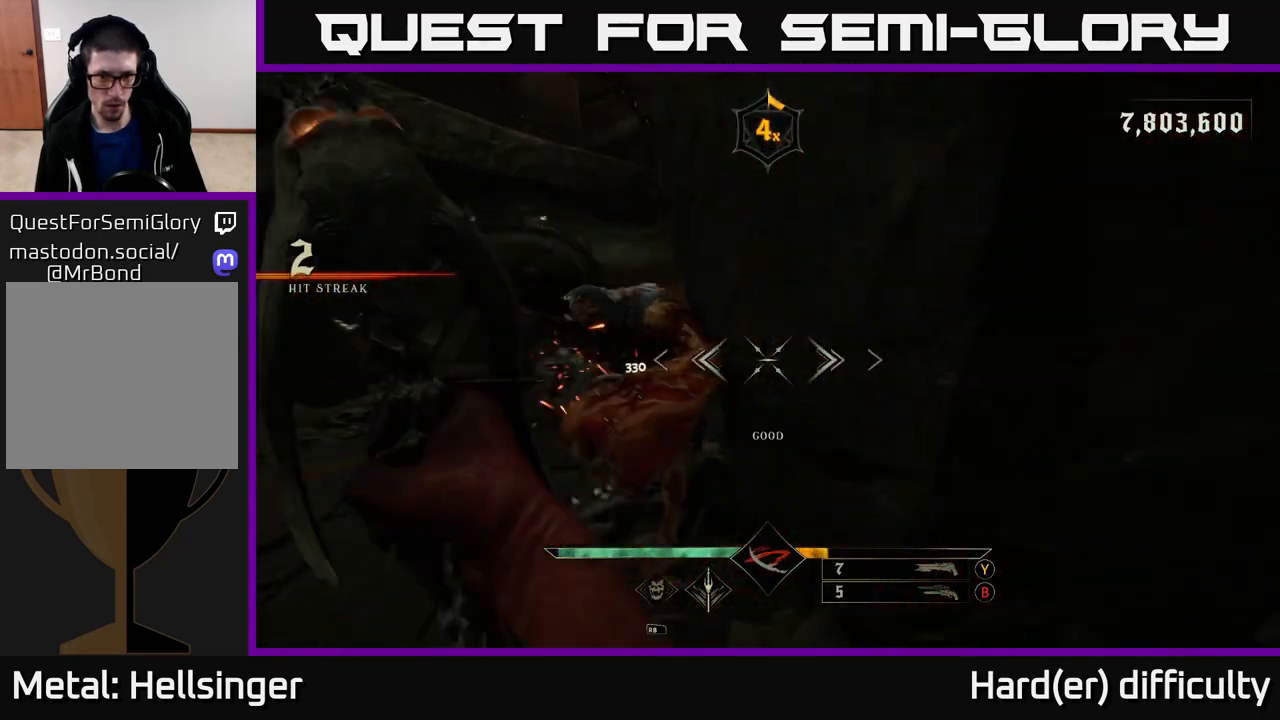
{"buttons": [], "left_stick": "center", "right_stick": "center", "events": [[83, "R2", "down"], [117, "left_stick", "down-right"], [150, "R2", "up"], [150, "right_stick", "center"], [183, "left_stick", "center"]]}
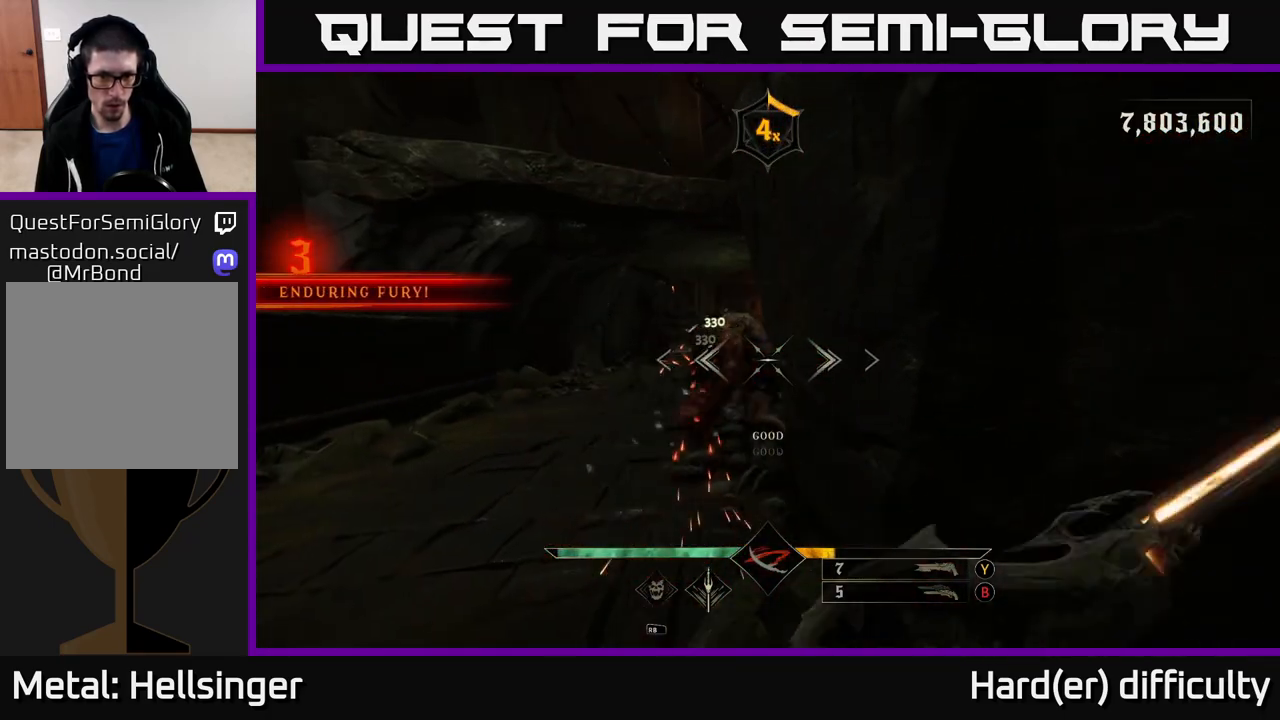
{"buttons": [], "left_stick": "up", "right_stick": "center", "events": [[50, "R2", "down"], [117, "R2", "up"], [233, "left_stick", "up"]]}
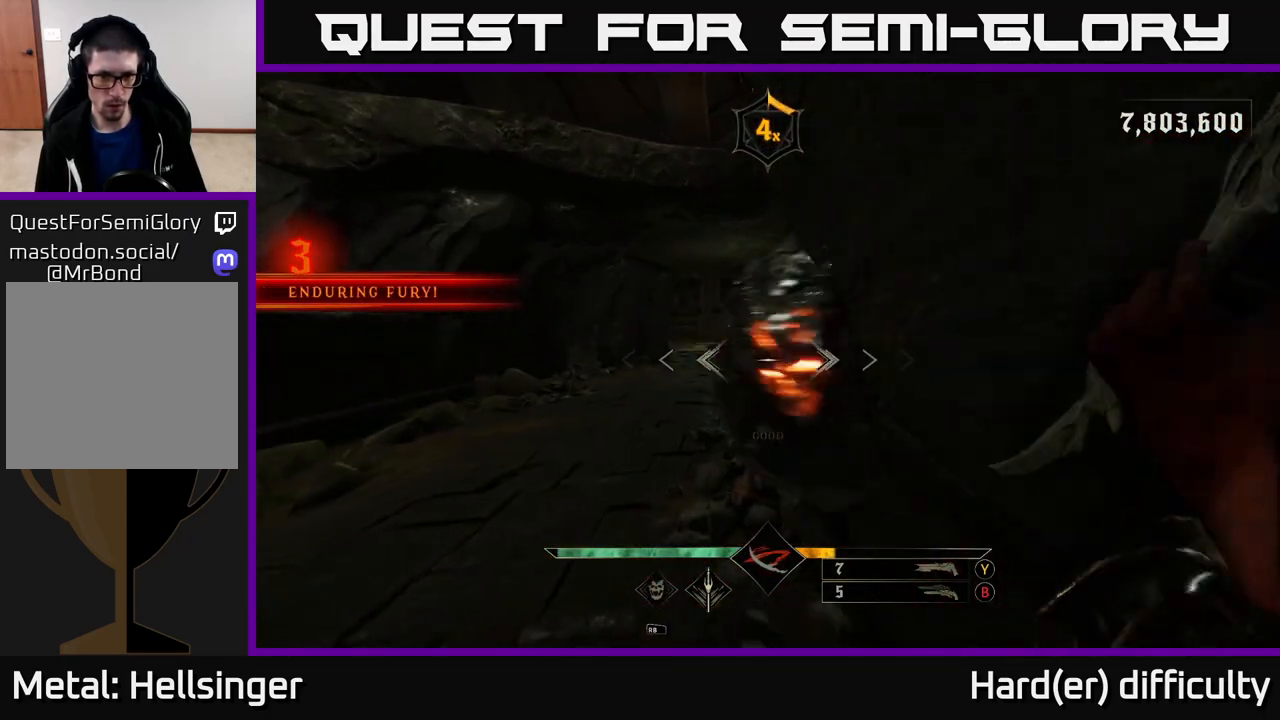
{"buttons": [], "left_stick": "up-left", "right_stick": "center", "events": [[17, "left_stick", "down-right"], [83, "left_stick", "down"], [283, "left_stick", "up-left"], [283, "right_stick", "right"], [500, "right_stick", "center"]]}
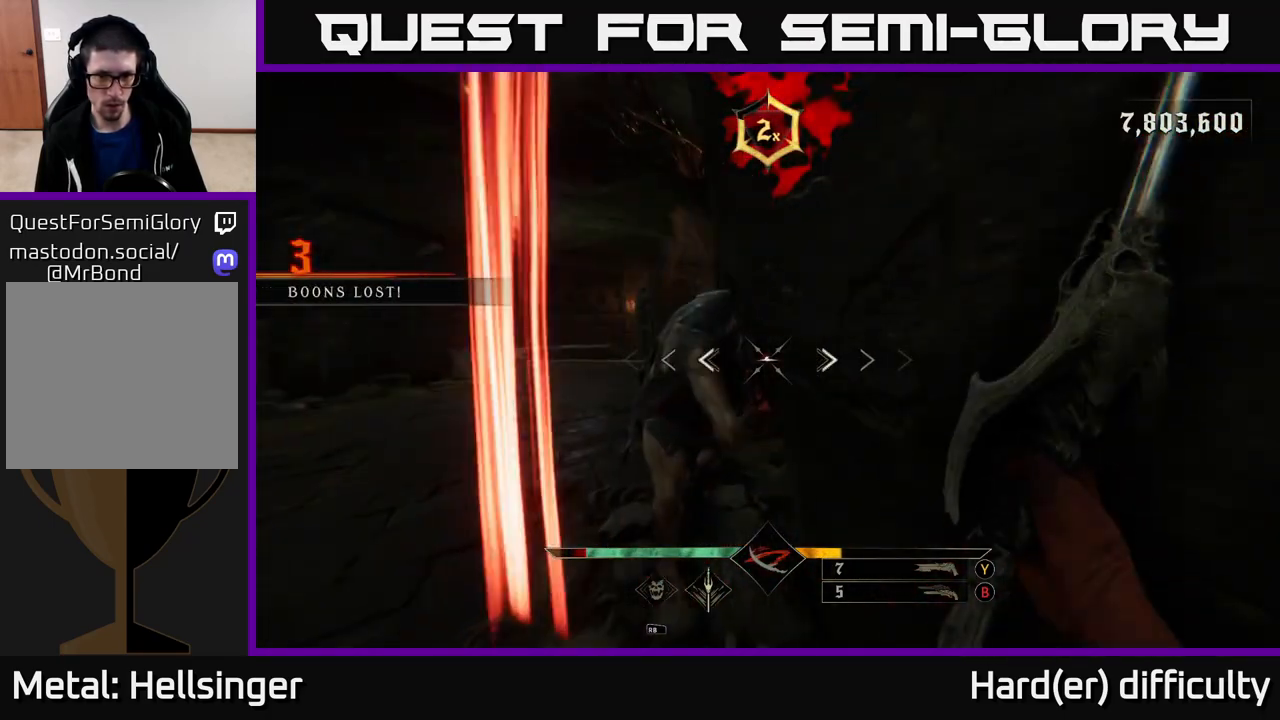
{"buttons": [], "left_stick": "left", "right_stick": "right", "events": [[33, "R2", "down"], [67, "right_stick", "left"], [117, "R2", "up"], [150, "right_stick", "center"], [217, "right_stick", "right"], [400, "left_stick", "left"]]}
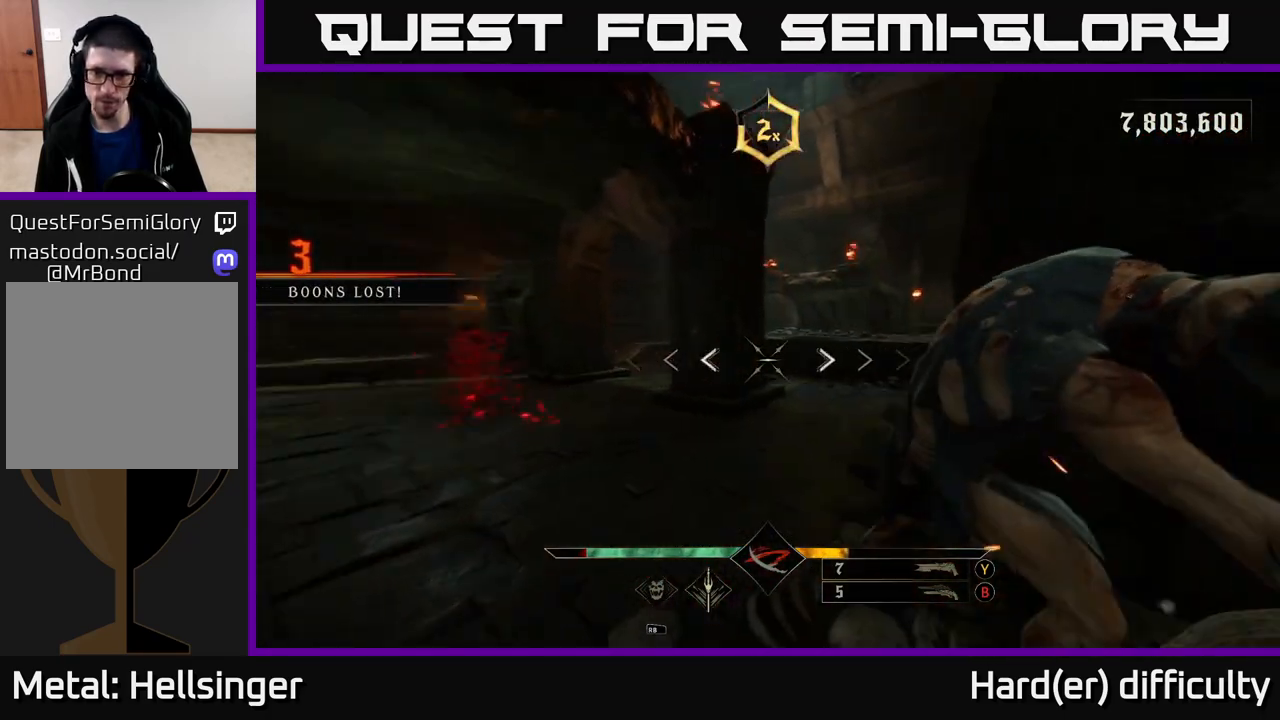
{"buttons": ["R2"], "left_stick": "left", "right_stick": "right", "events": [[17, "R2", "down"], [83, "left_stick", "down-left"], [100, "R2", "up"], [233, "left_stick", "left"], [483, "R2", "down"]]}